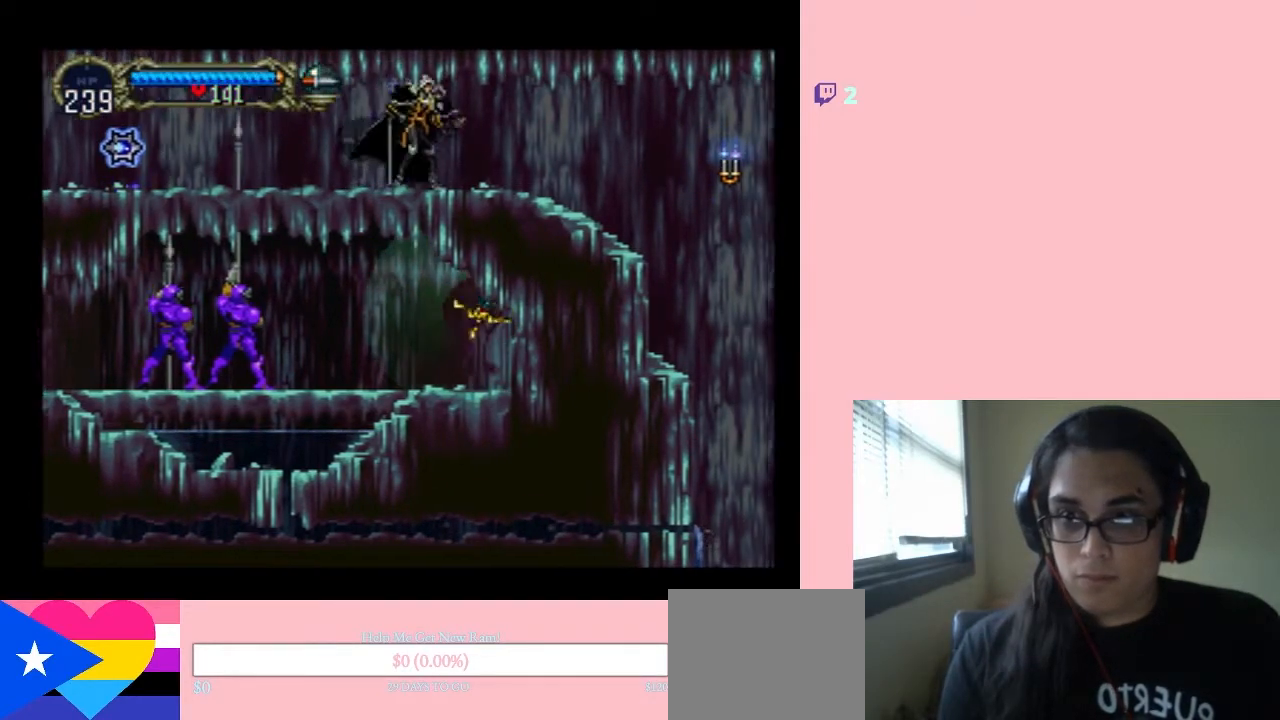
Gameplay with a controller (Nintendo layout); each line is a JSON object with the inputs held at the frame after it (dt_ms = milliseconds from this image to that frame). "events" lists button and stick changes between this image and that frame as [ms after this image, input, new state], when the widget could be followed in between. Not read: L2 L3 R2 R3.
{"dt_ms": 500, "buttons": ["DPAD_RIGHT"], "left_stick": "center", "right_stick": "center", "events": [[33, "DPAD_RIGHT", "up"], [383, "DPAD_RIGHT", "down"]]}
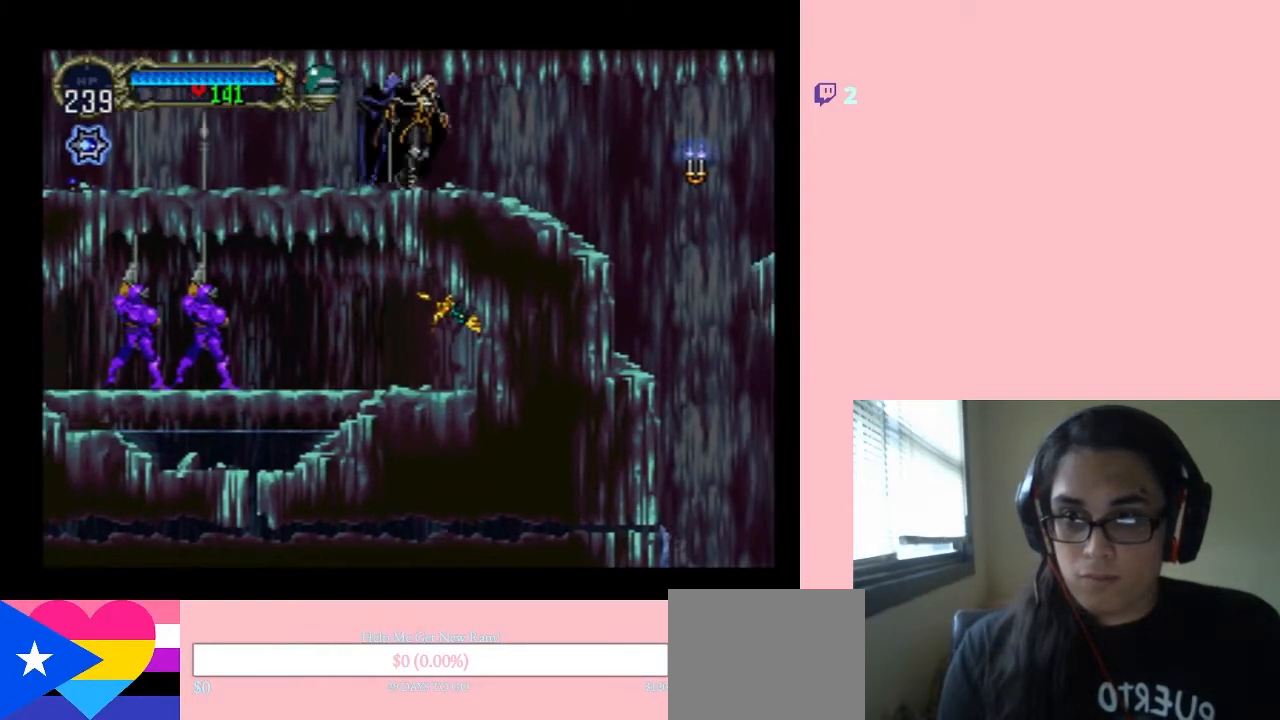
{"dt_ms": 500, "buttons": [], "left_stick": "center", "right_stick": "center"}
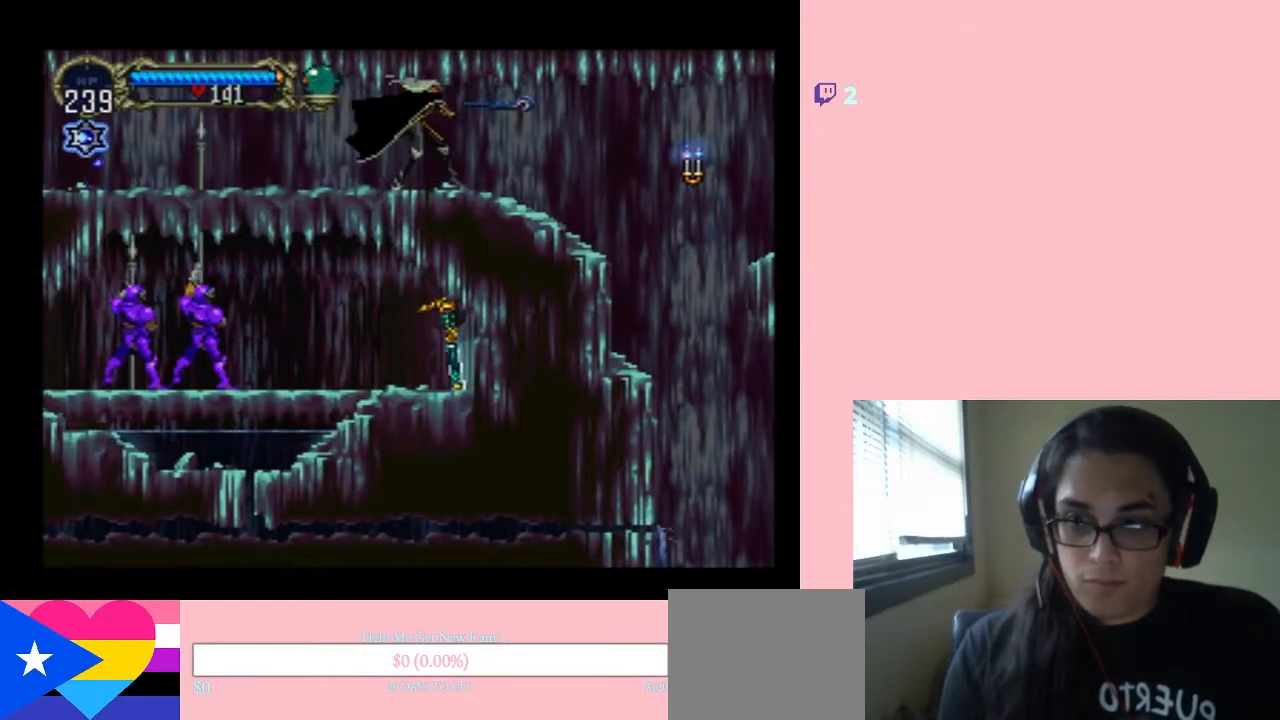
{"dt_ms": 500, "buttons": [], "left_stick": "center", "right_stick": "center", "events": []}
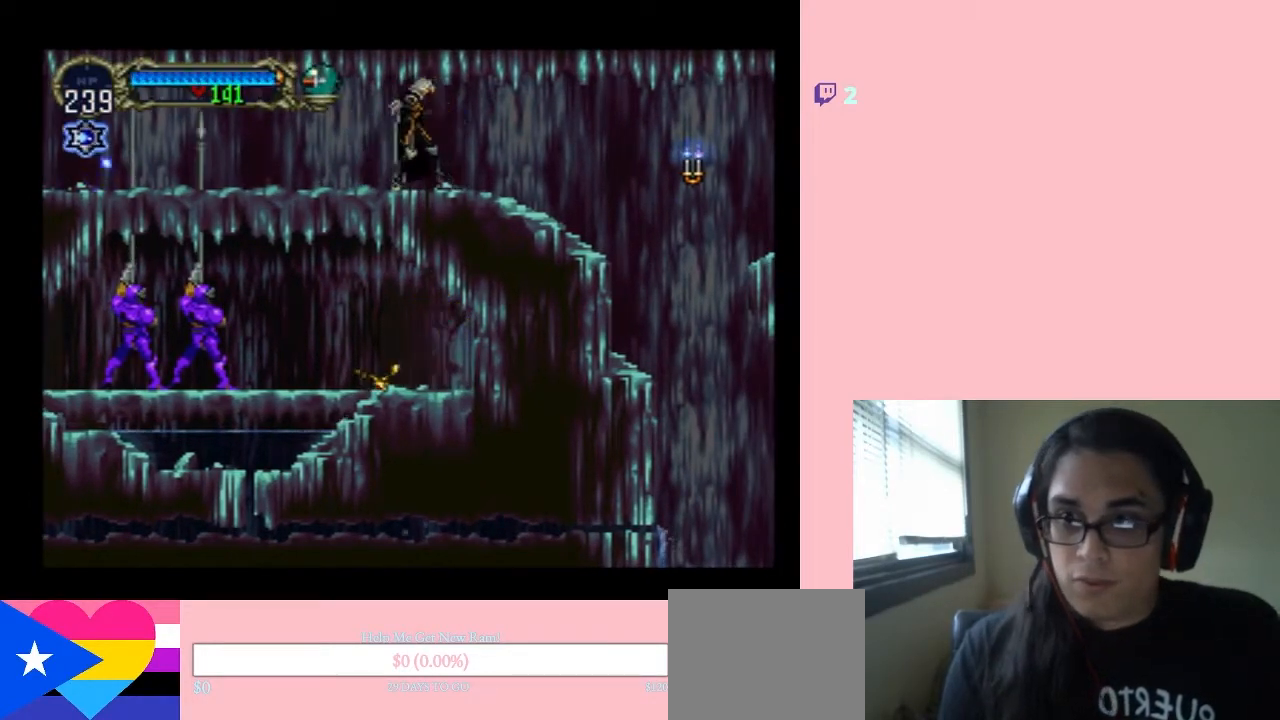
{"dt_ms": 500, "buttons": ["DPAD_RIGHT"], "left_stick": "center", "right_stick": "center", "events": [[417, "DPAD_RIGHT", "down"]]}
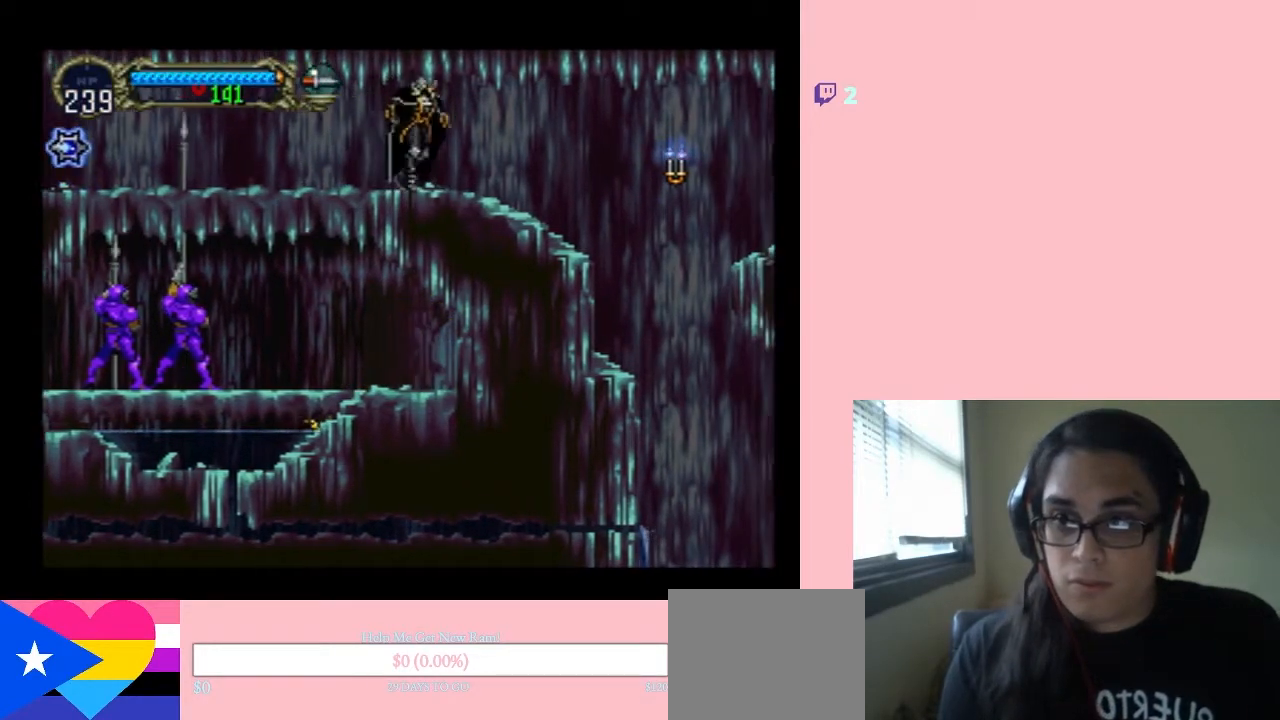
{"dt_ms": 500, "buttons": [], "left_stick": "center", "right_stick": "center"}
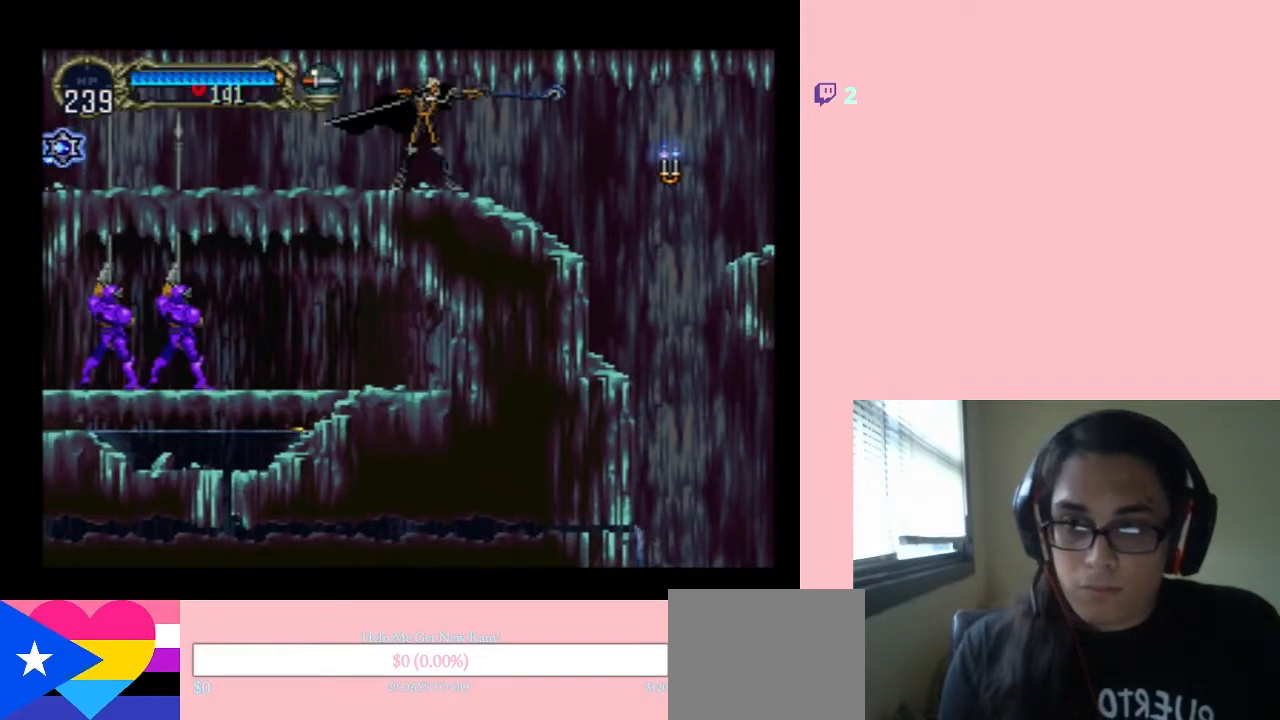
{"dt_ms": 500, "buttons": ["DPAD_LEFT"], "left_stick": "center", "right_stick": "center", "events": [[283, "DPAD_LEFT", "down"]]}
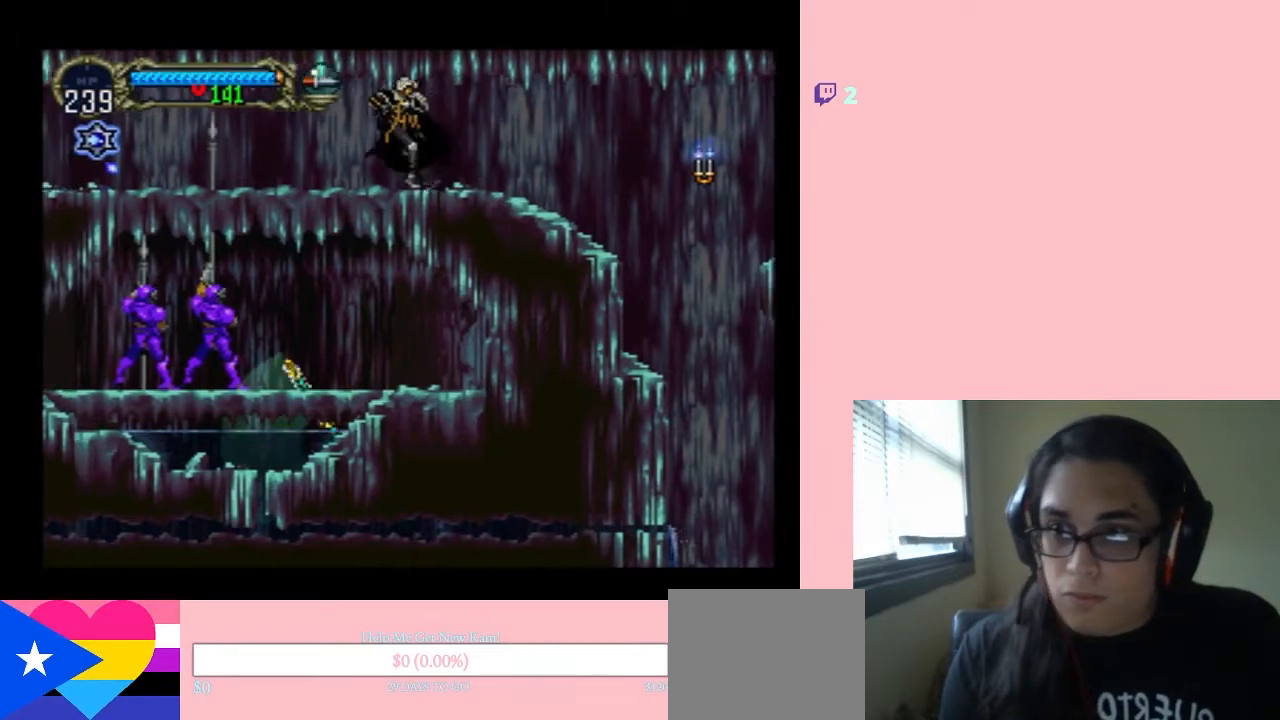
{"dt_ms": 500, "buttons": ["DPAD_DOWN"], "left_stick": "center", "right_stick": "center", "events": [[417, "DPAD_DOWN", "down"], [450, "DPAD_LEFT", "up"]]}
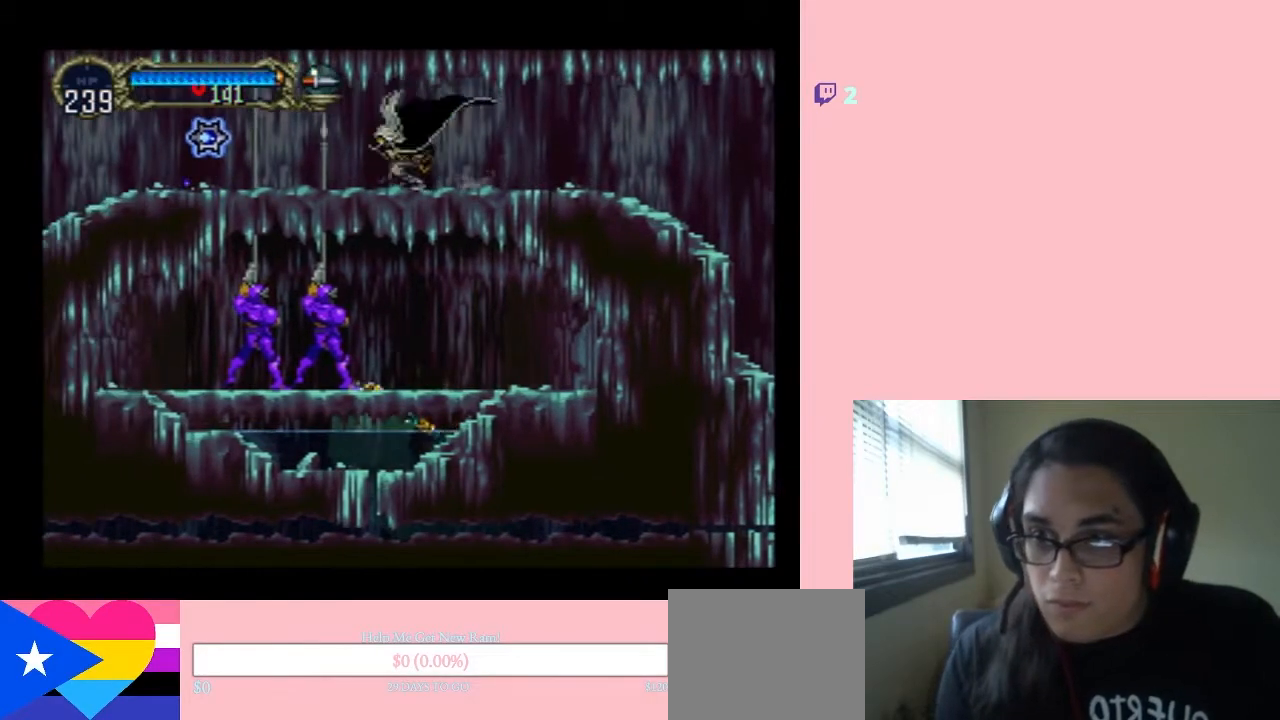
{"dt_ms": 1000, "buttons": [], "left_stick": "center", "right_stick": "center", "events": [[17, "Y", "down"], [467, "DPAD_DOWN", "up"], [833, "Y", "up"]]}
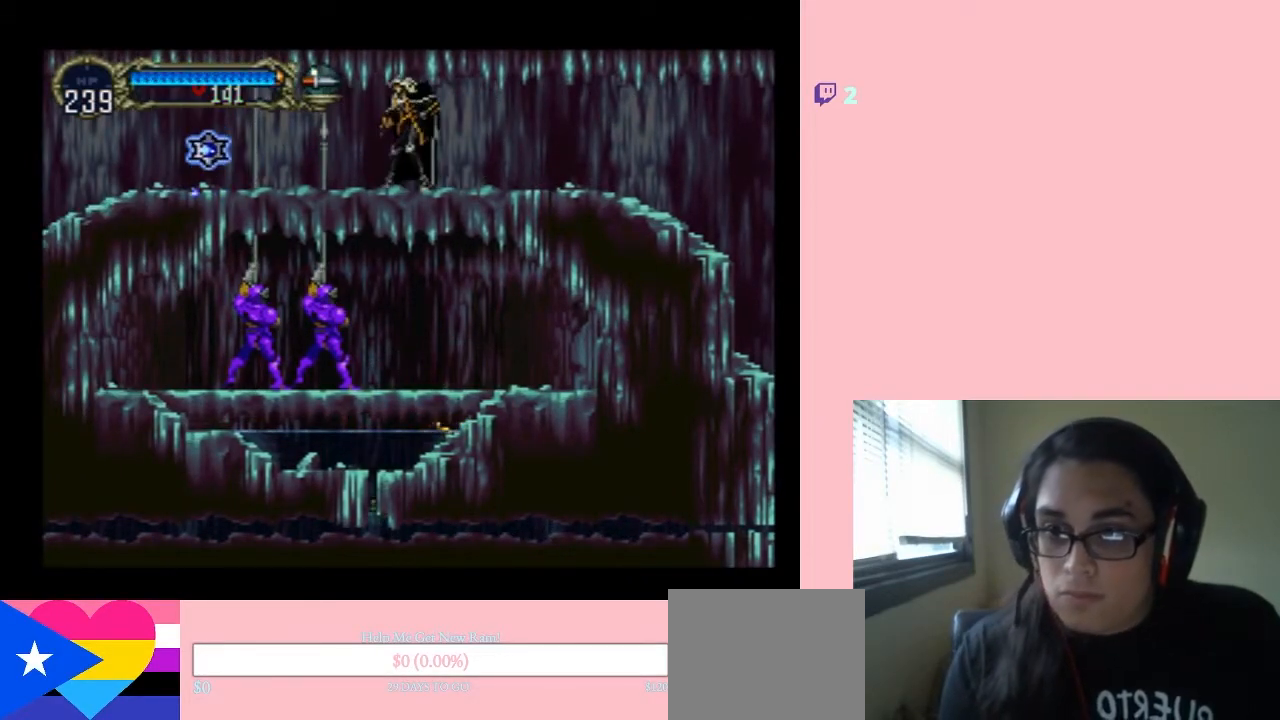
{"dt_ms": 500, "buttons": [], "left_stick": "center", "right_stick": "center", "events": [[100, "DPAD_RIGHT", "down"], [167, "DPAD_RIGHT", "up"]]}
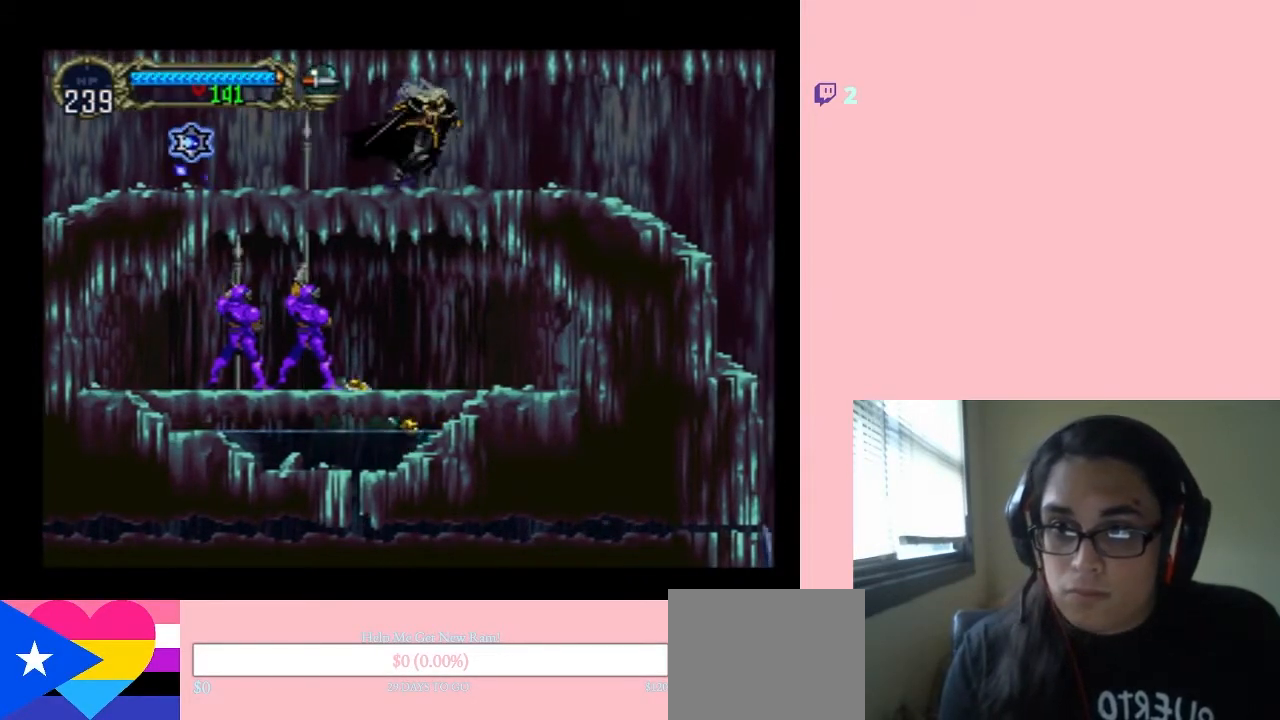
{"dt_ms": 500, "buttons": ["DPAD_RIGHT"], "left_stick": "center", "right_stick": "center", "events": [[333, "DPAD_RIGHT", "down"]]}
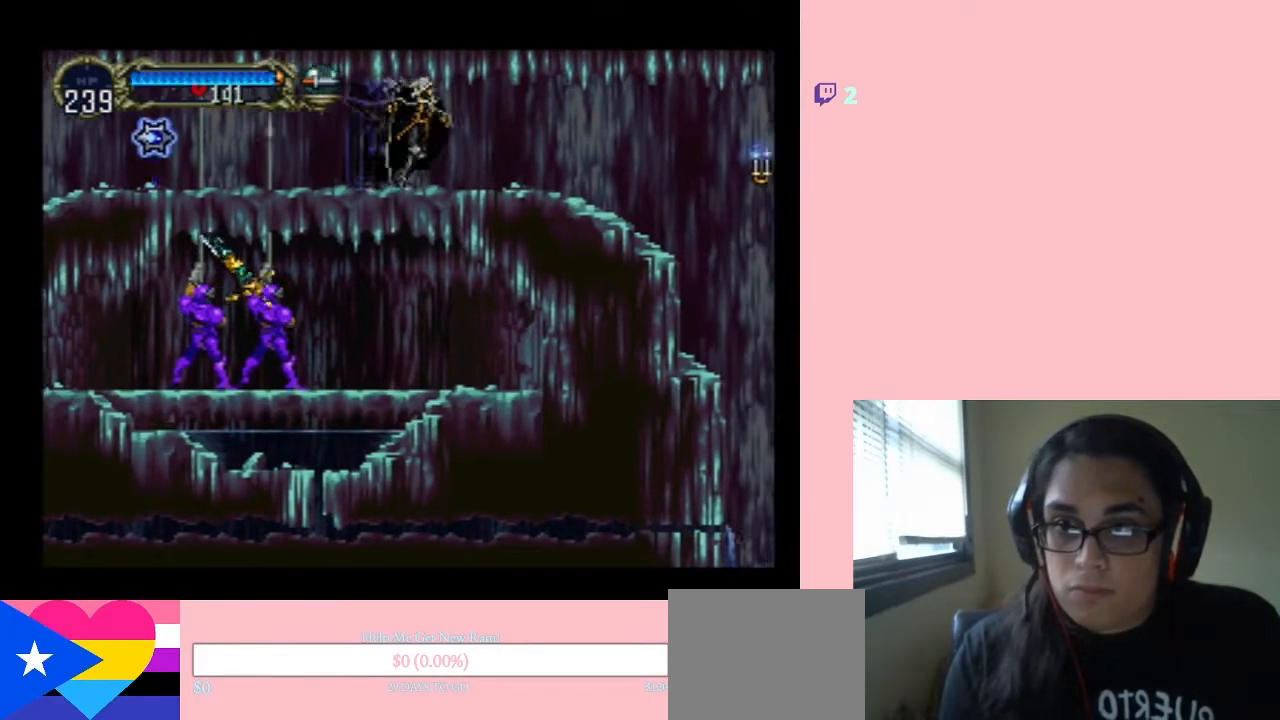
{"dt_ms": 500, "buttons": [], "left_stick": "center", "right_stick": "center", "events": [[17, "DPAD_RIGHT", "up"]]}
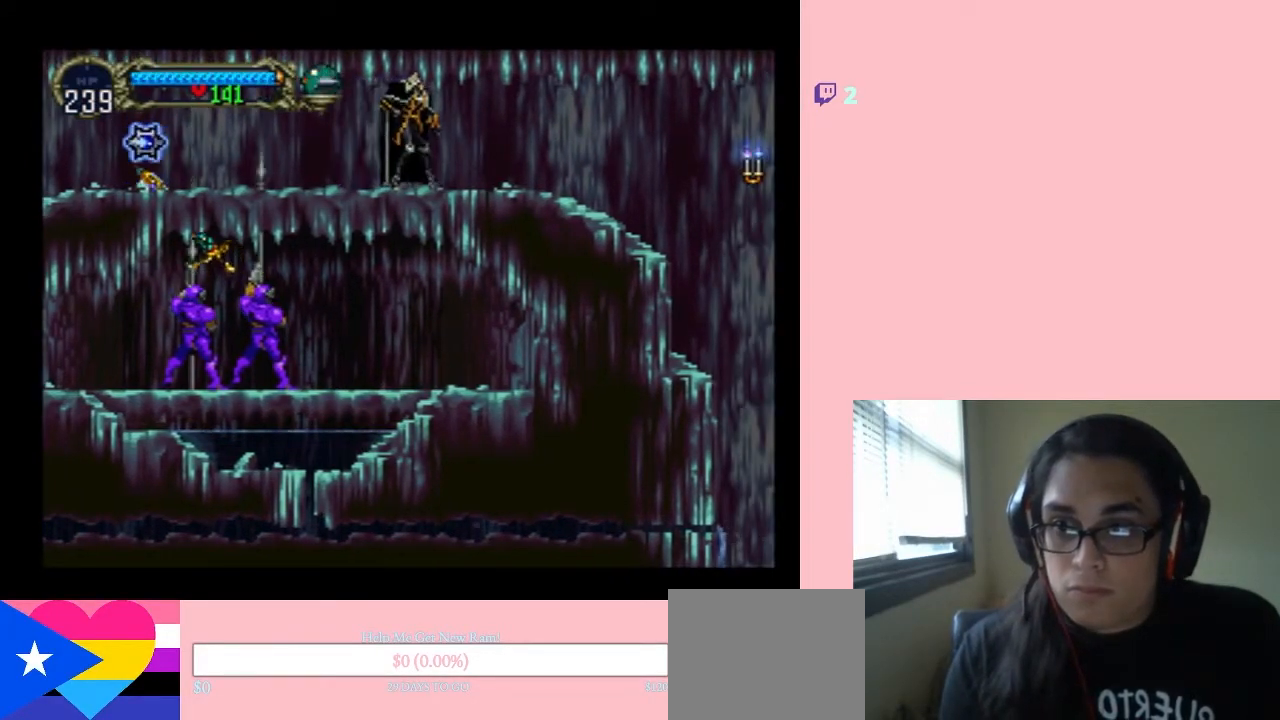
{"dt_ms": 500, "buttons": [], "left_stick": "center", "right_stick": "center", "events": []}
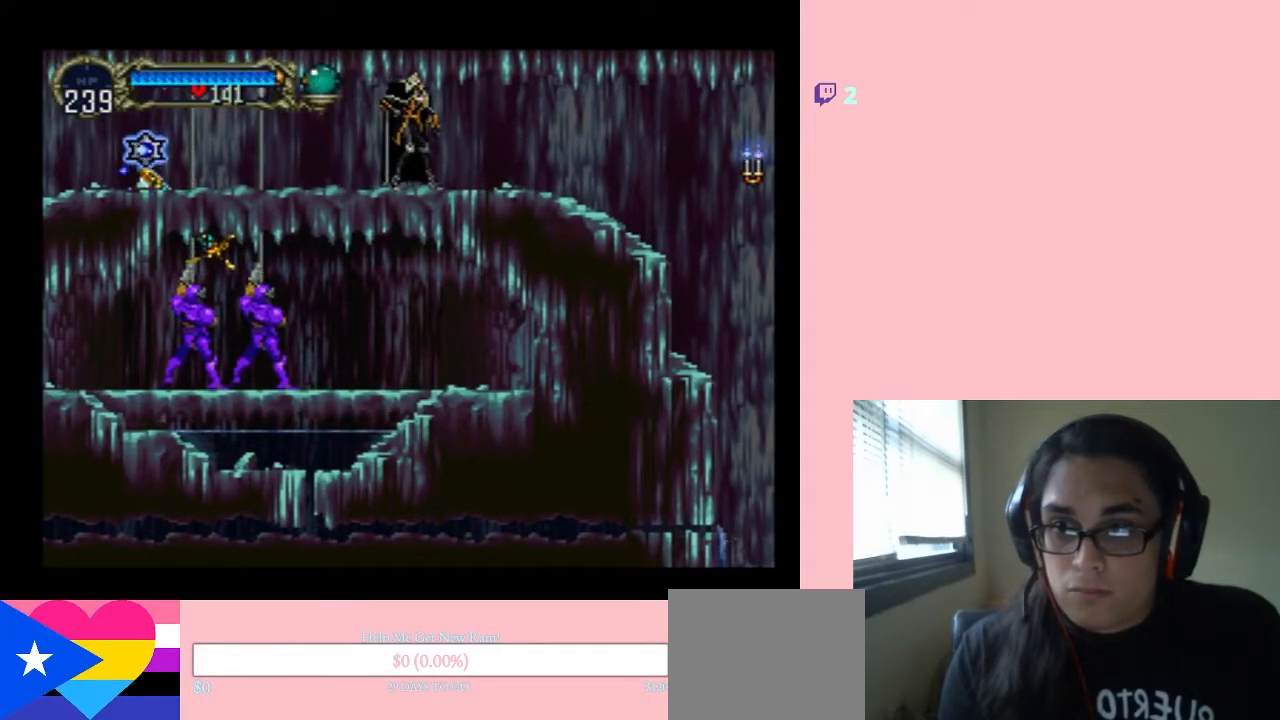
{"dt_ms": 500, "buttons": [], "left_stick": "center", "right_stick": "center", "events": [[50, "DPAD_RIGHT", "down"], [333, "DPAD_RIGHT", "up"]]}
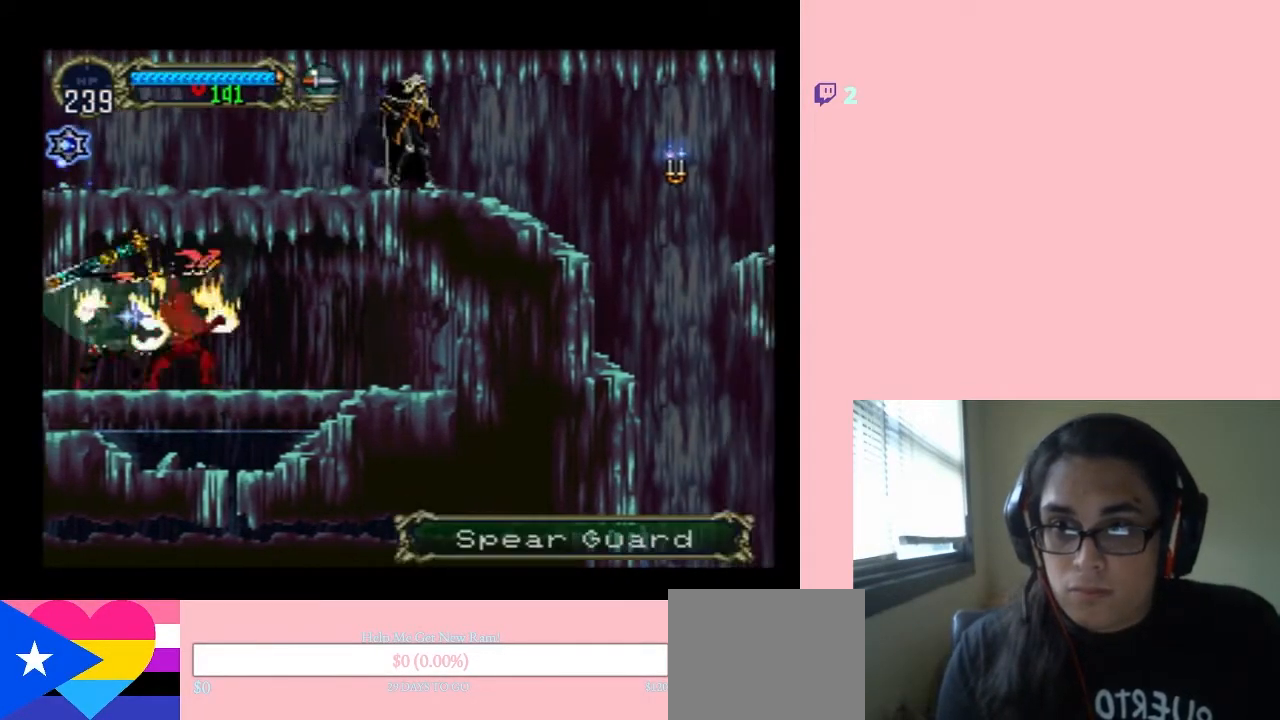
{"dt_ms": 500, "buttons": [], "left_stick": "center", "right_stick": "center", "events": [[100, "DPAD_LEFT", "down"], [467, "DPAD_LEFT", "up"]]}
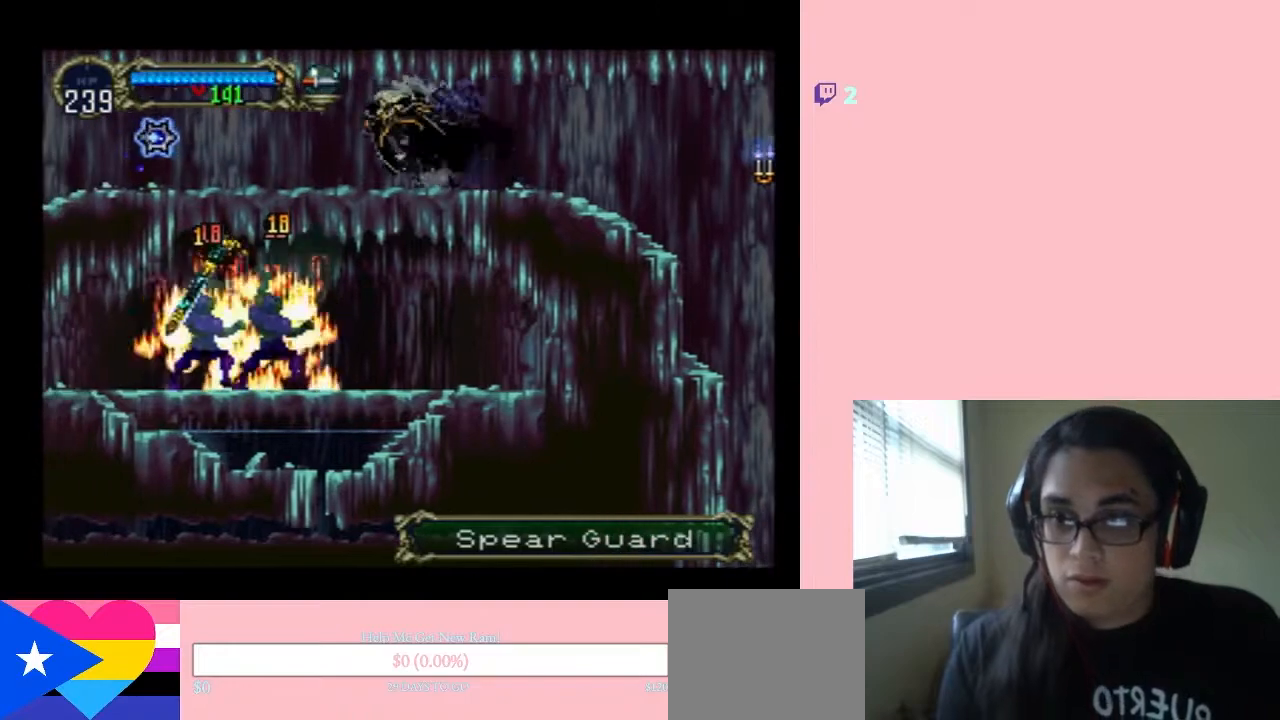
{"dt_ms": 500, "buttons": [], "left_stick": "center", "right_stick": "center", "events": []}
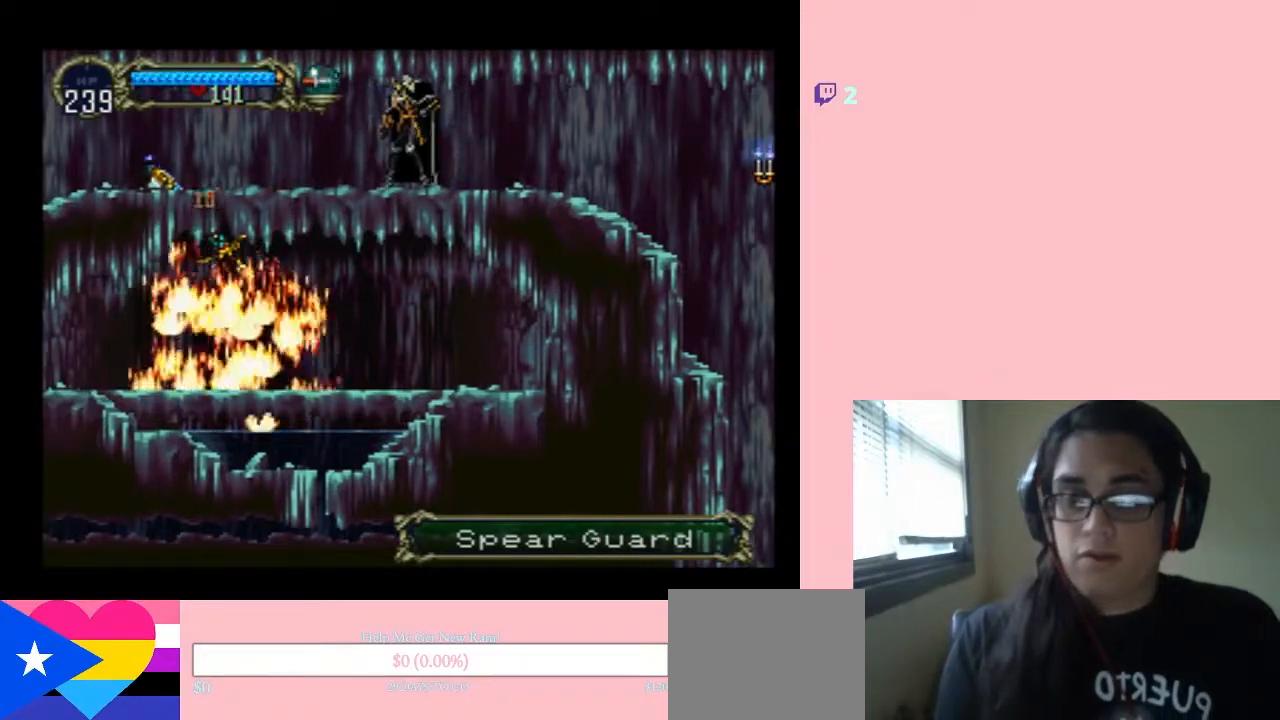
{"dt_ms": 500, "buttons": [], "left_stick": "center", "right_stick": "center", "events": [[150, "DPAD_RIGHT", "down"], [250, "DPAD_RIGHT", "up"]]}
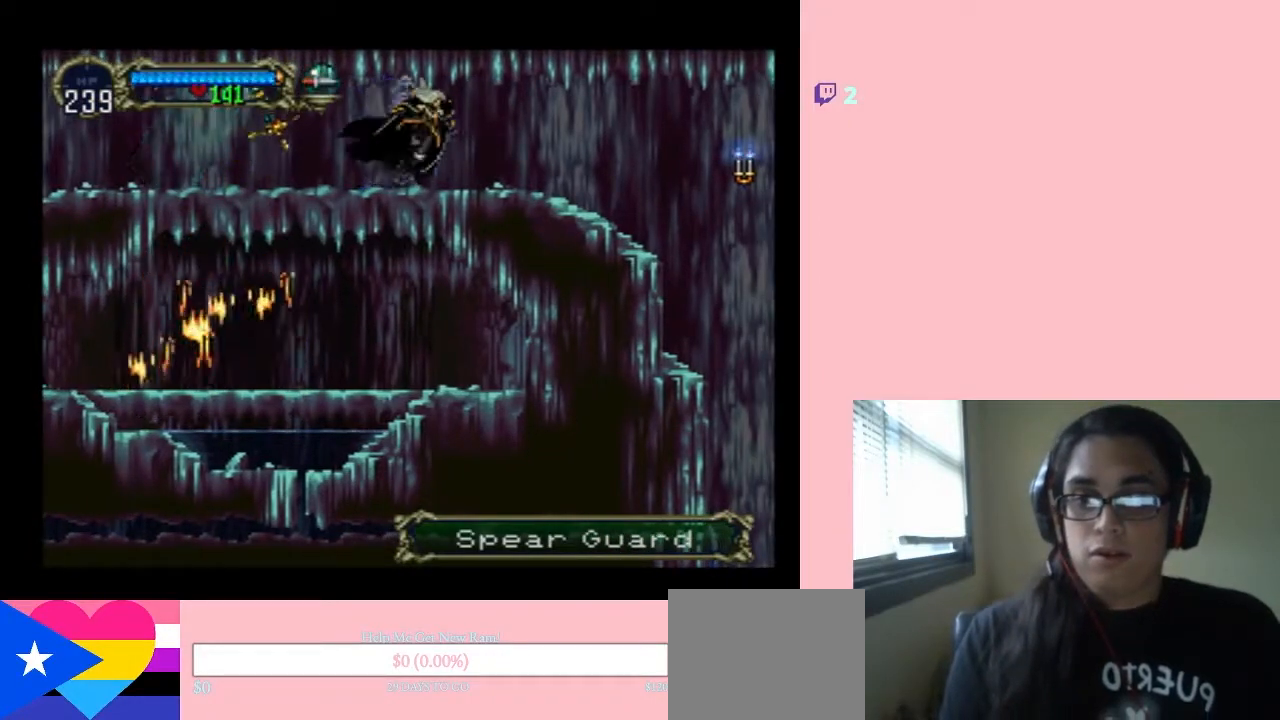
{"dt_ms": 500, "buttons": [], "left_stick": "center", "right_stick": "center", "events": []}
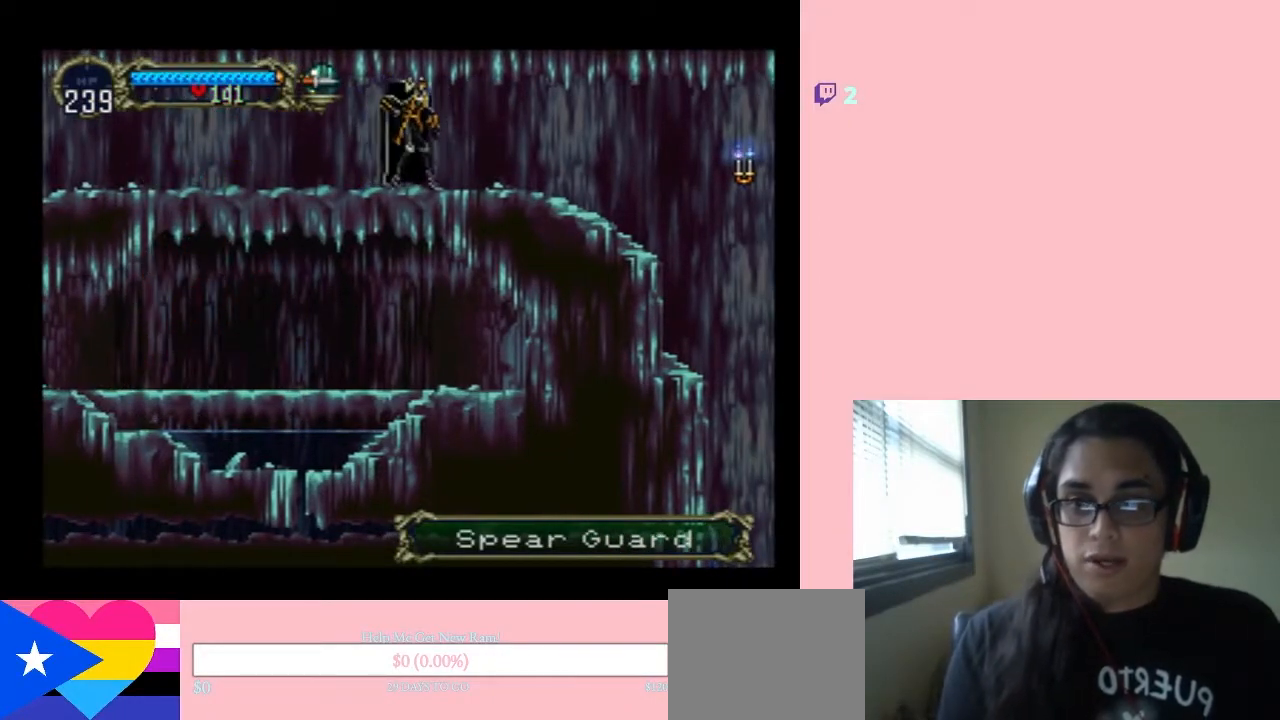
{"dt_ms": 500, "buttons": ["DPAD_LEFT"], "left_stick": "center", "right_stick": "center", "events": [[500, "DPAD_LEFT", "down"]]}
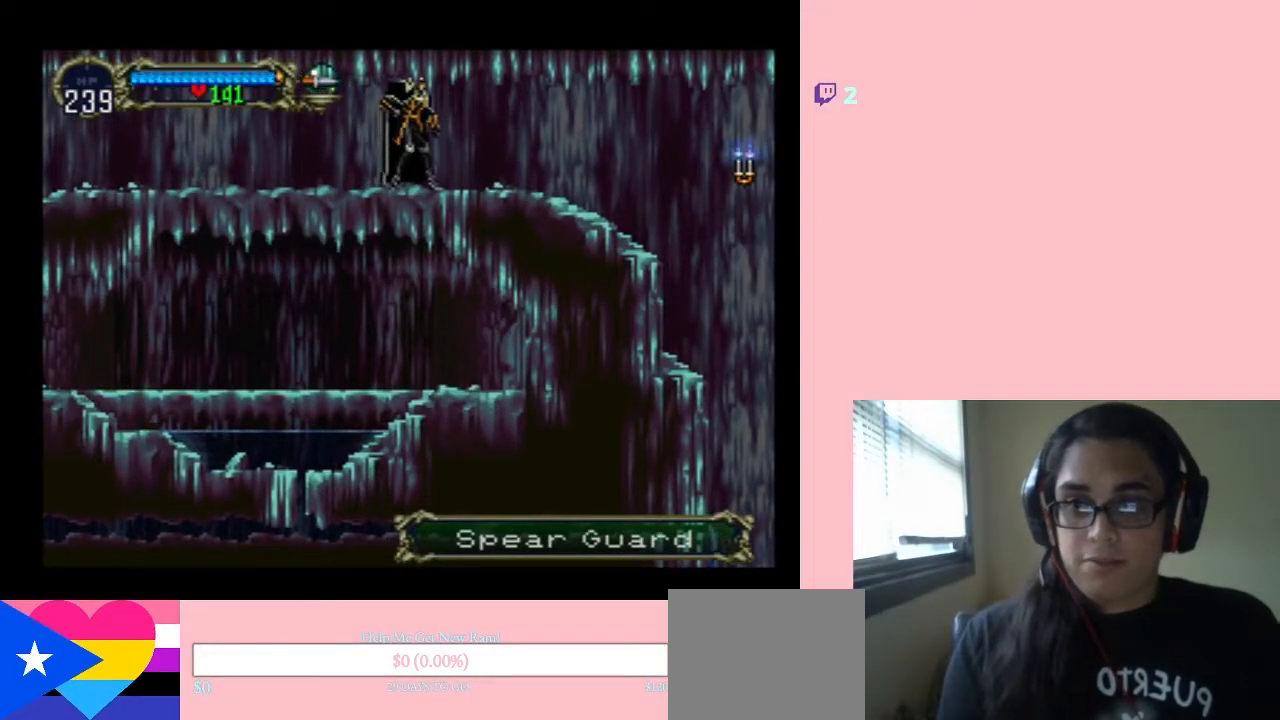
{"dt_ms": 500, "buttons": ["DPAD_RIGHT"], "left_stick": "center", "right_stick": "center", "events": [[217, "DPAD_LEFT", "up"], [417, "DPAD_RIGHT", "down"]]}
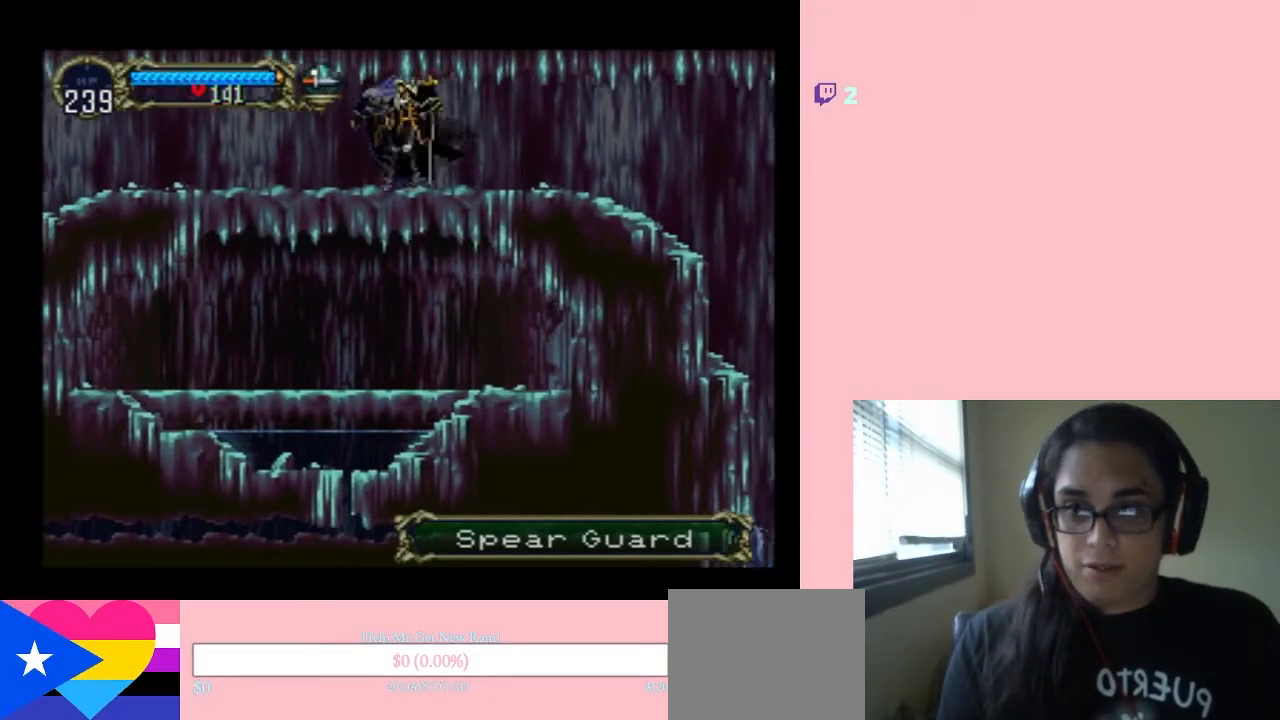
{"dt_ms": 500, "buttons": [], "left_stick": "center", "right_stick": "center", "events": [[33, "DPAD_RIGHT", "up"]]}
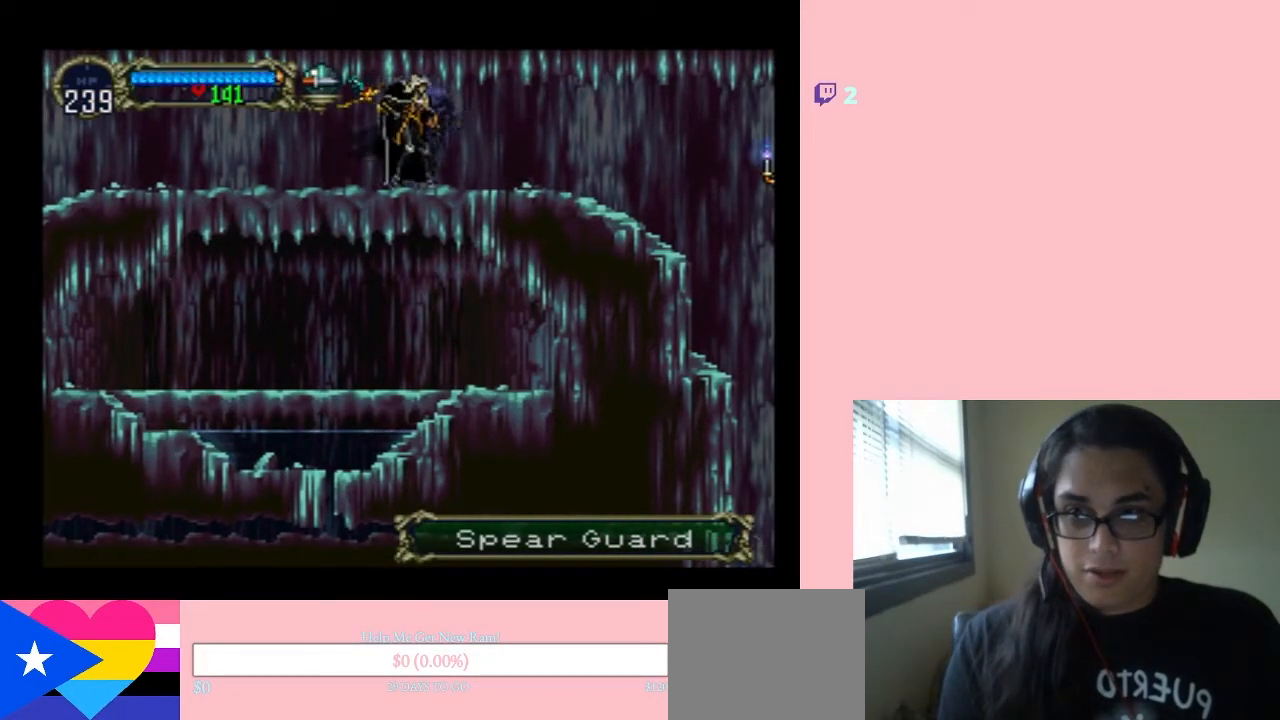
{"dt_ms": 500, "buttons": [], "left_stick": "center", "right_stick": "center", "events": []}
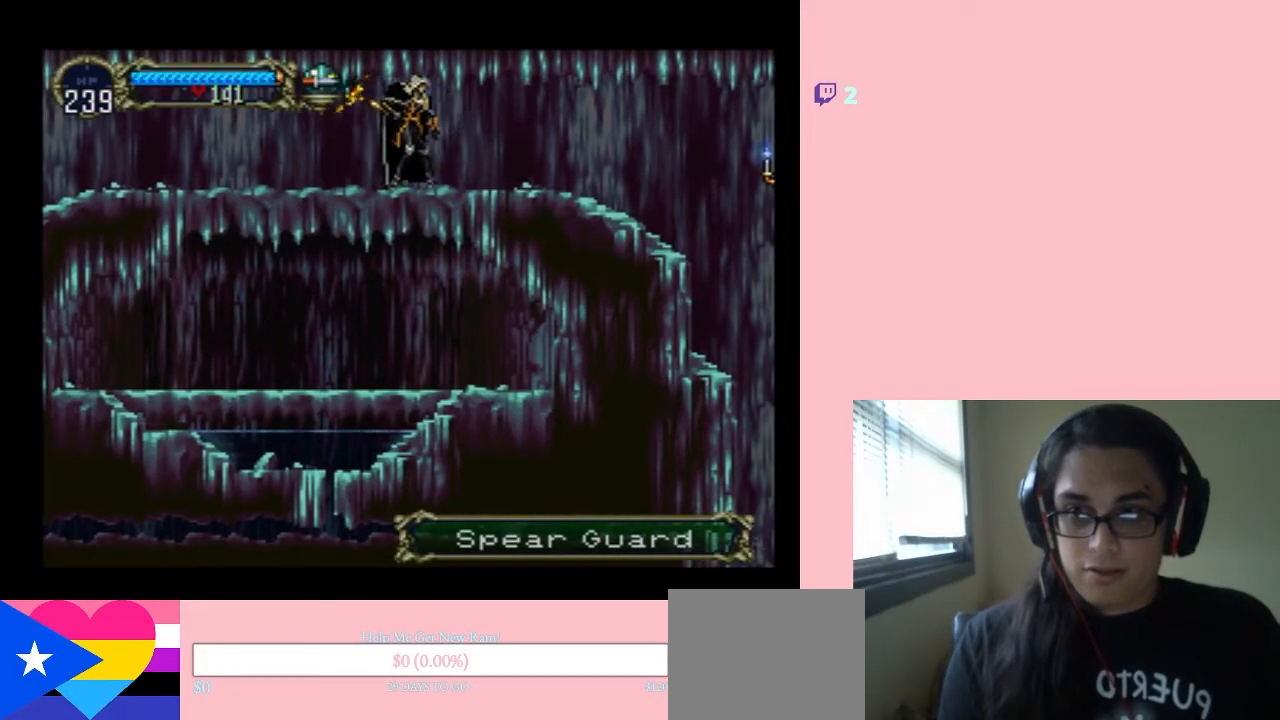
{"dt_ms": 500, "buttons": ["DPAD_DOWN"], "left_stick": "center", "right_stick": "center", "events": [[117, "DPAD_RIGHT", "down"], [283, "DPAD_LEFT", "down"], [283, "DPAD_RIGHT", "up"], [333, "DPAD_LEFT", "up"], [333, "DPAD_UP", "down"], [500, "DPAD_DOWN", "down"], [500, "DPAD_UP", "up"]]}
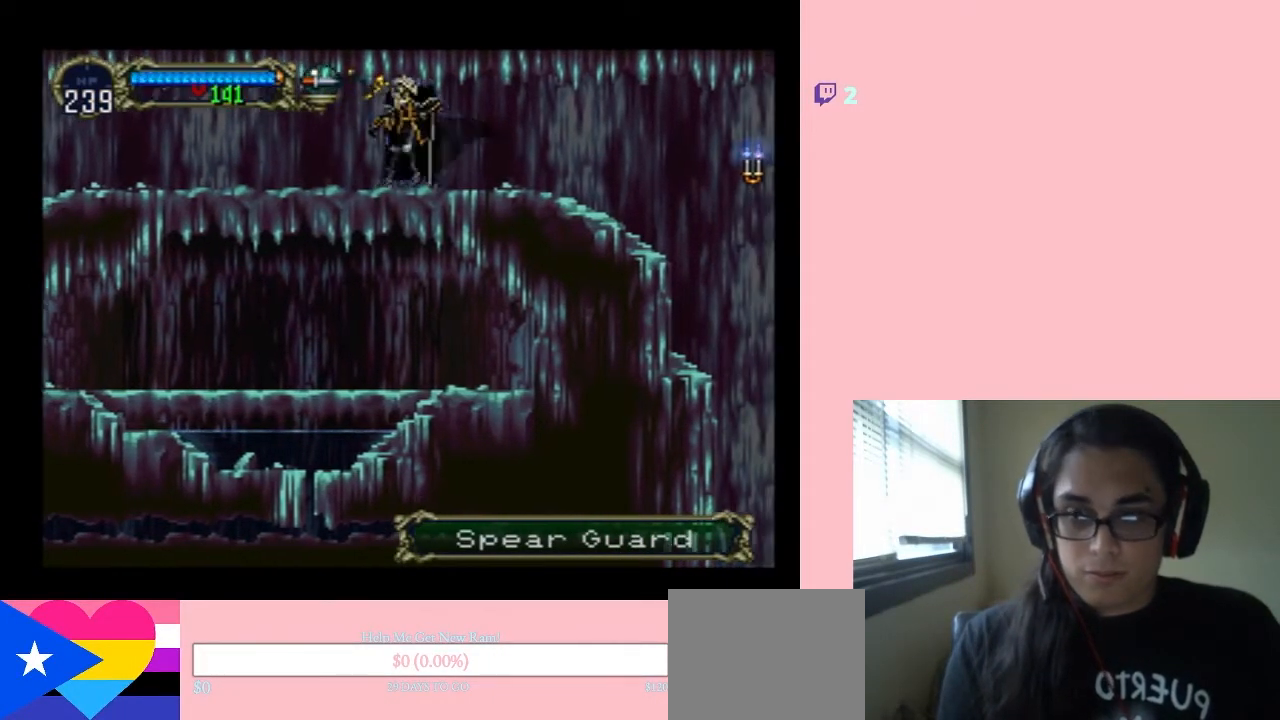
{"dt_ms": 500, "buttons": [], "left_stick": "center", "right_stick": "center", "events": [[17, "Y", "down"], [333, "DPAD_DOWN", "up"], [400, "Y", "up"]]}
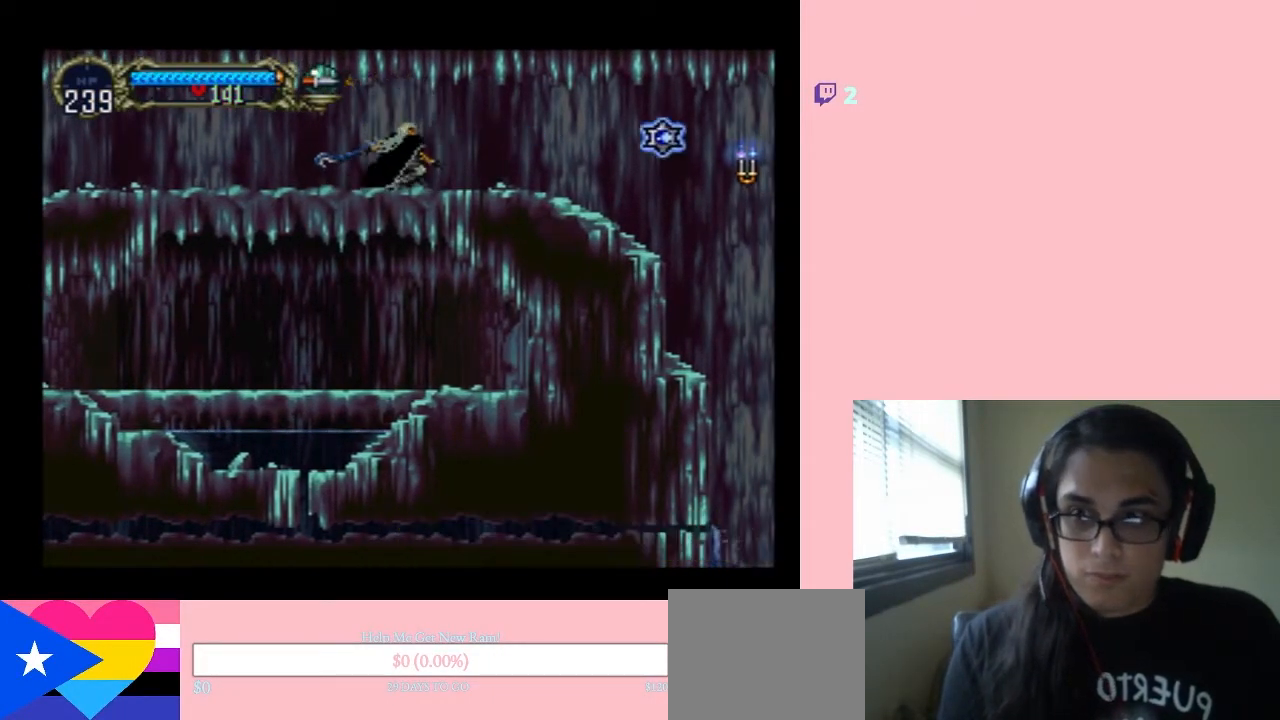
{"dt_ms": 500, "buttons": ["DPAD_RIGHT"], "left_stick": "center", "right_stick": "center", "events": [[333, "DPAD_RIGHT", "down"]]}
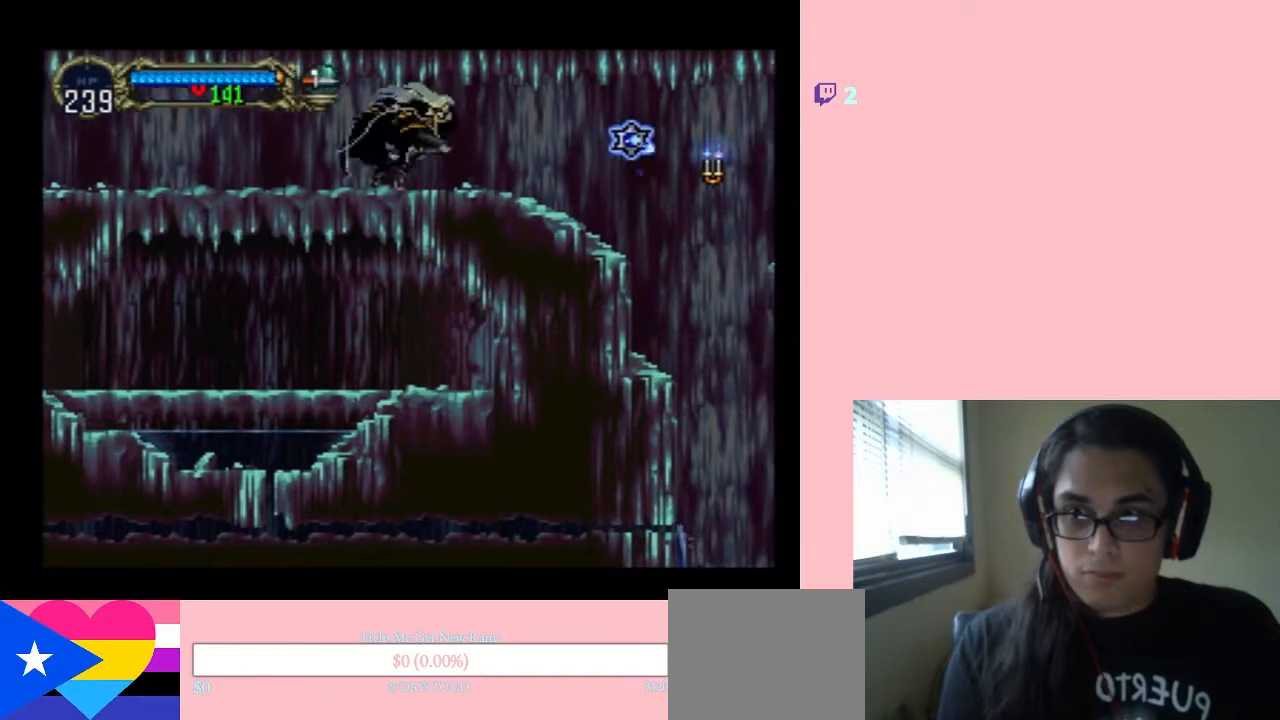
{"dt_ms": 500, "buttons": ["Y"], "left_stick": "center", "right_stick": "center"}
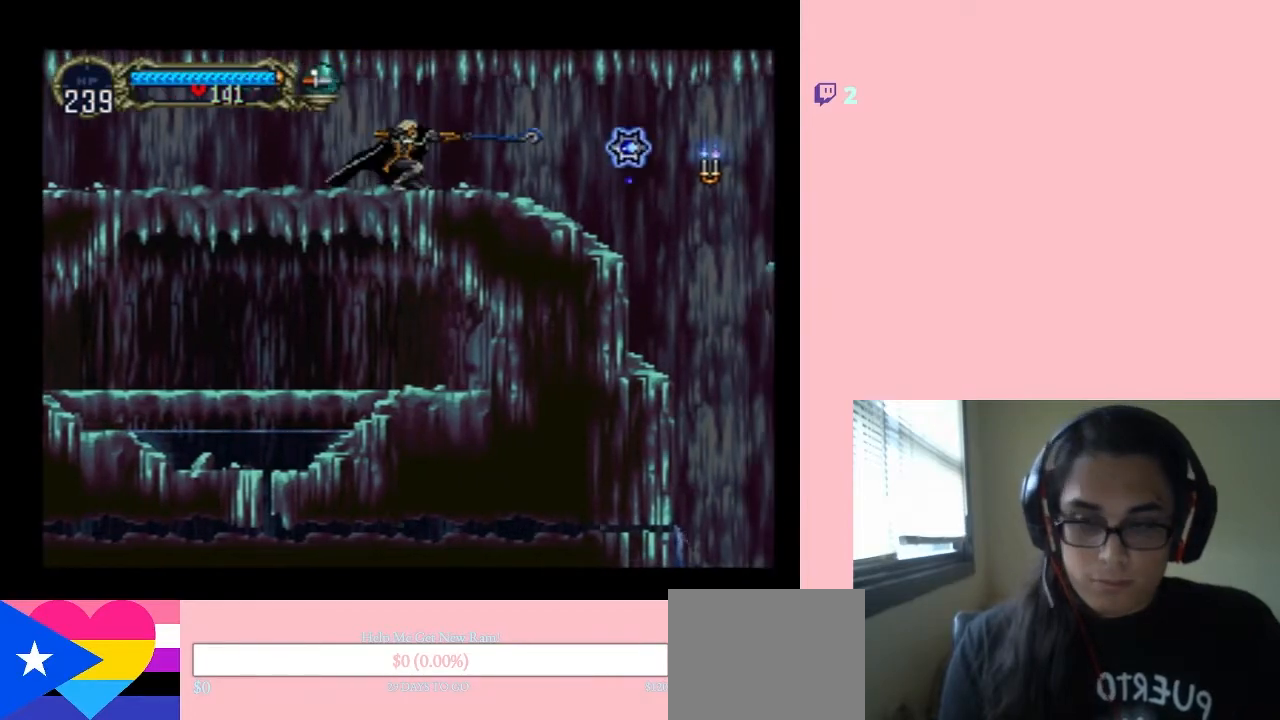
{"dt_ms": 500, "buttons": [], "left_stick": "center", "right_stick": "center", "events": [[67, "Y", "up"]]}
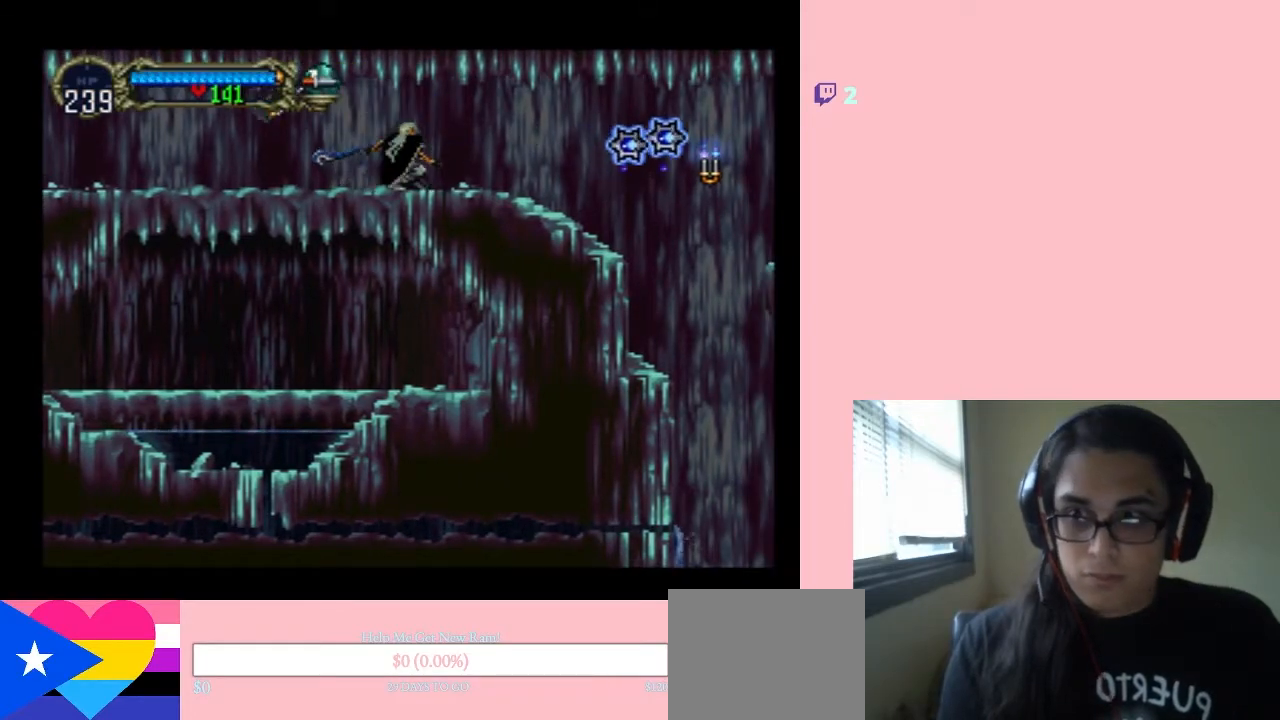
{"dt_ms": 1000, "buttons": [], "left_stick": "center", "right_stick": "center"}
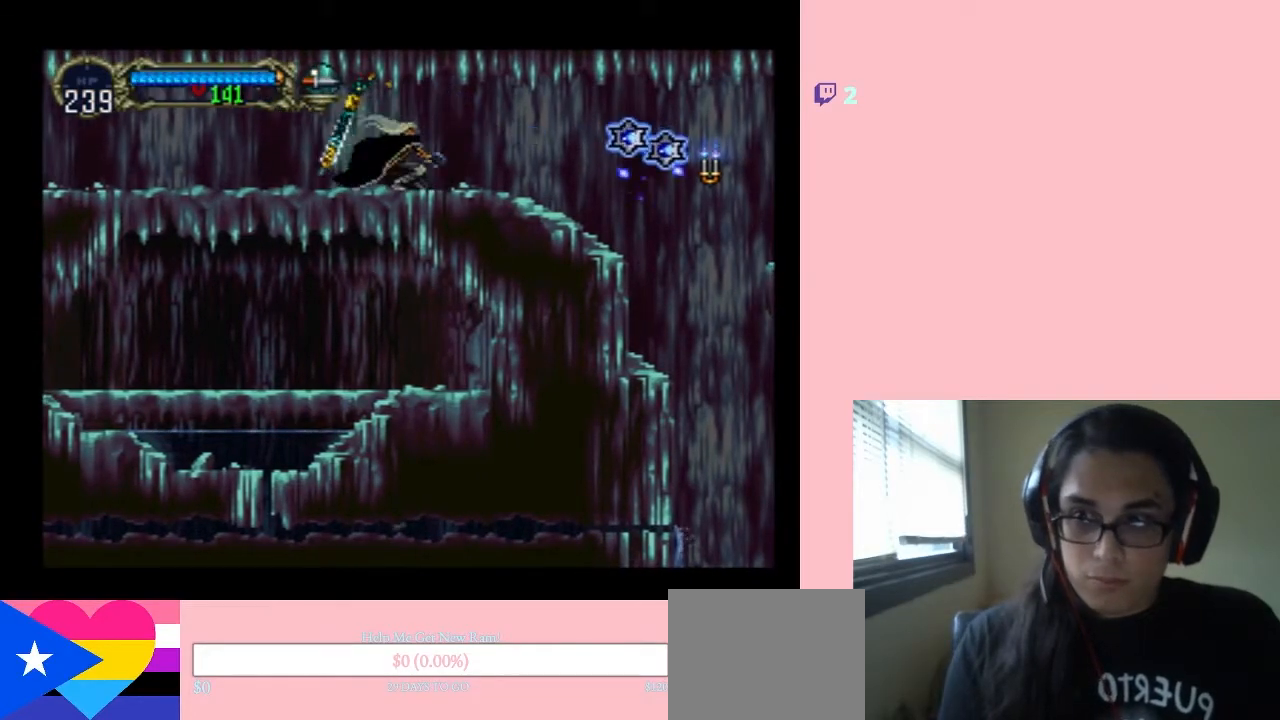
{"dt_ms": 500, "buttons": ["DPAD_LEFT"], "left_stick": "center", "right_stick": "center", "events": [[383, "DPAD_LEFT", "down"]]}
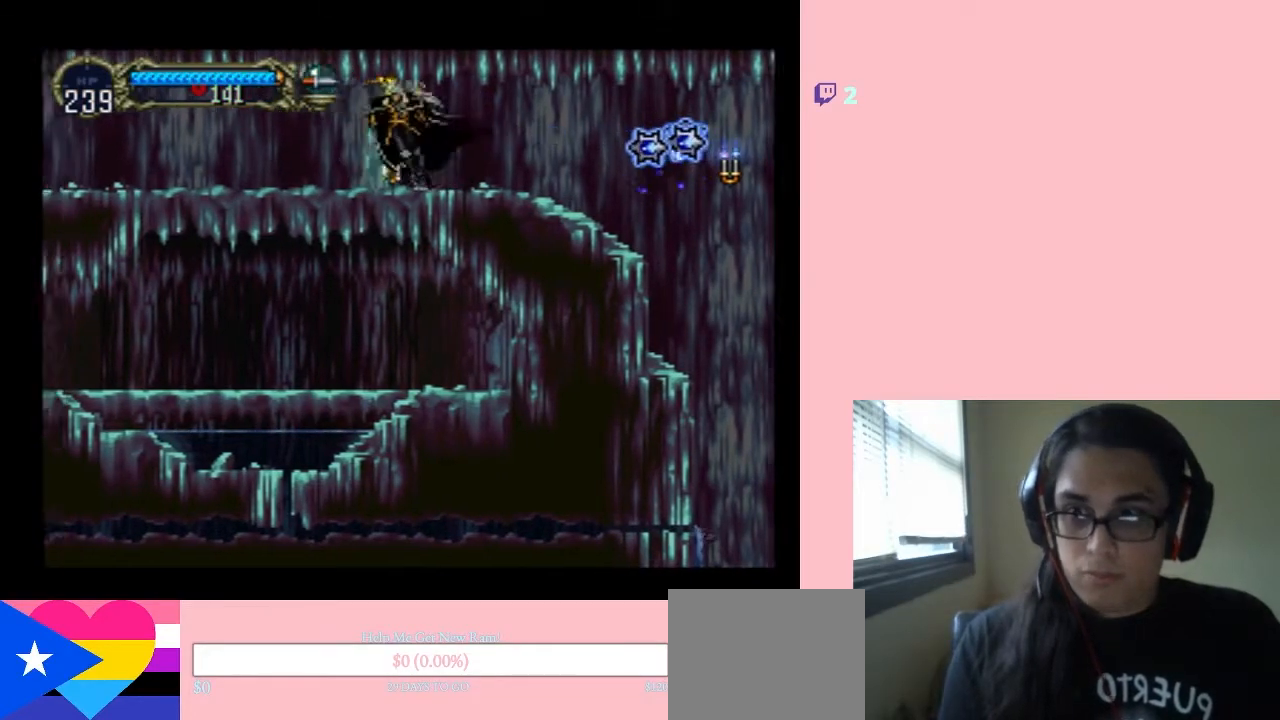
{"dt_ms": 500, "buttons": [], "left_stick": "center", "right_stick": "center", "events": [[83, "DPAD_LEFT", "up"]]}
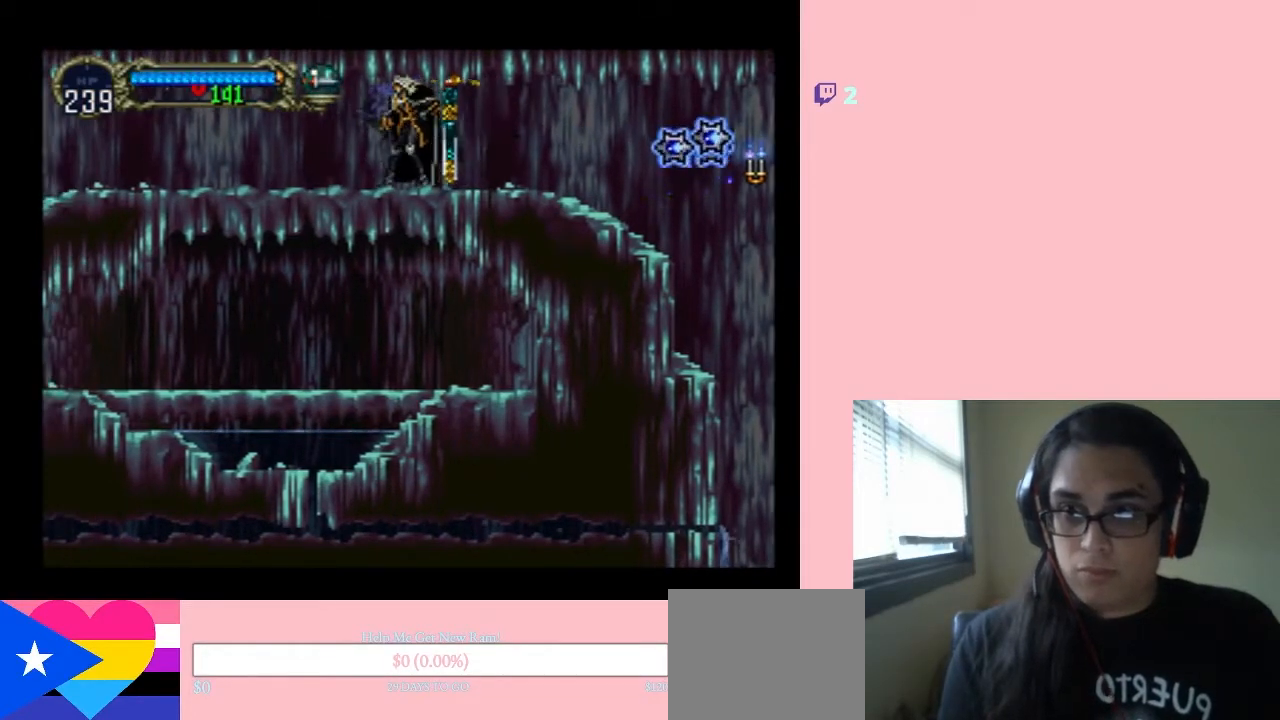
{"dt_ms": 500, "buttons": [], "left_stick": "center", "right_stick": "center", "events": [[183, "DPAD_LEFT", "down"], [350, "DPAD_LEFT", "up"], [350, "DPAD_UP", "down"], [367, "DPAD_UP", "up"]]}
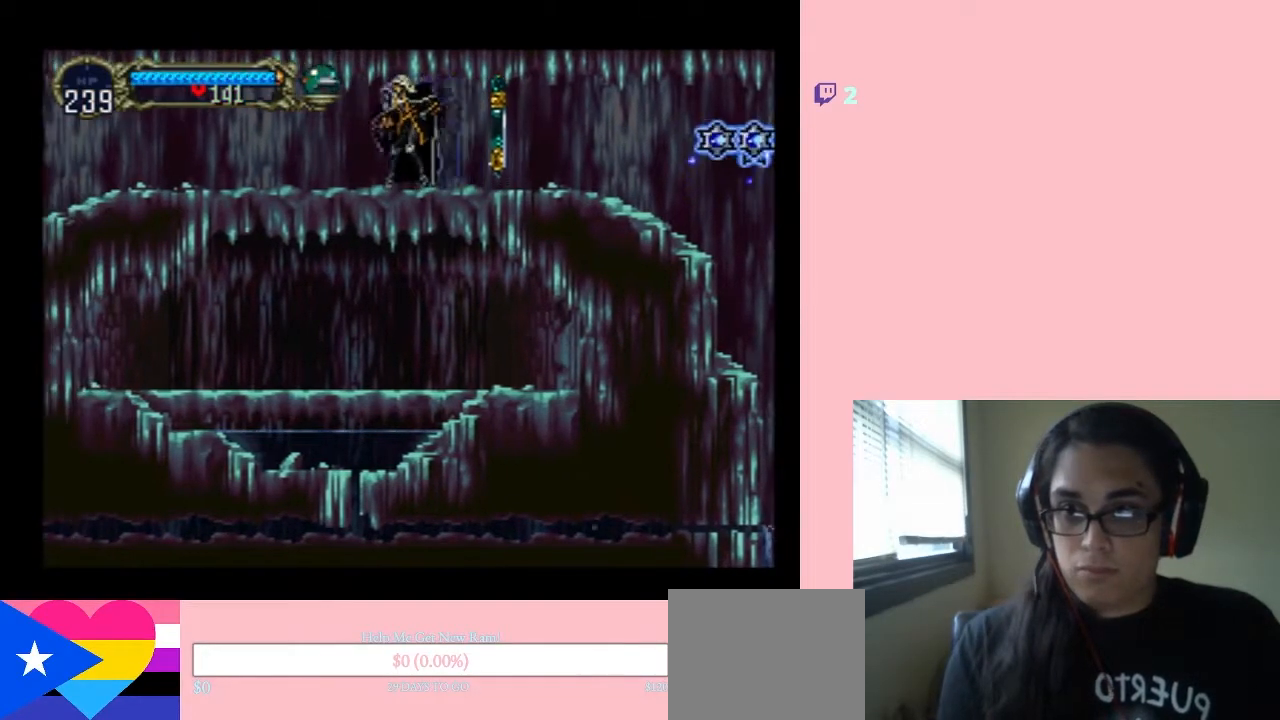
{"dt_ms": 500, "buttons": [], "left_stick": "center", "right_stick": "center", "events": []}